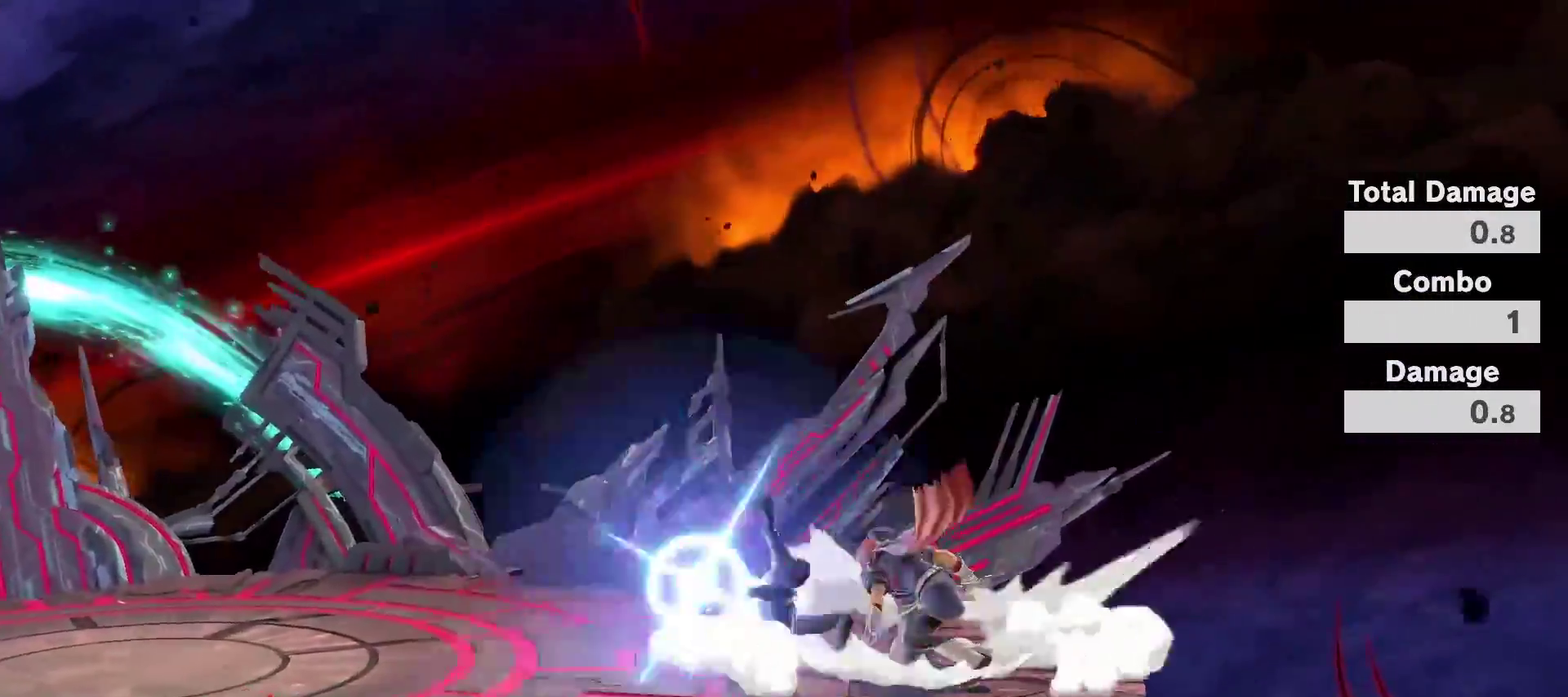
Gameplay with a controller (Nintendo layout); each line is a JSON object with the inputs held at the frame after it (dt_ms = milliseconds from this image to that frame). "events" lists button and stick changes between this image and that frame as [ms after this image, input, new state], when the widget could be followed in between. Not read: L3 R3.
{"dt_ms": 500, "buttons": [], "left_stick": "center", "right_stick": "center", "events": [[67, "A", "up"]]}
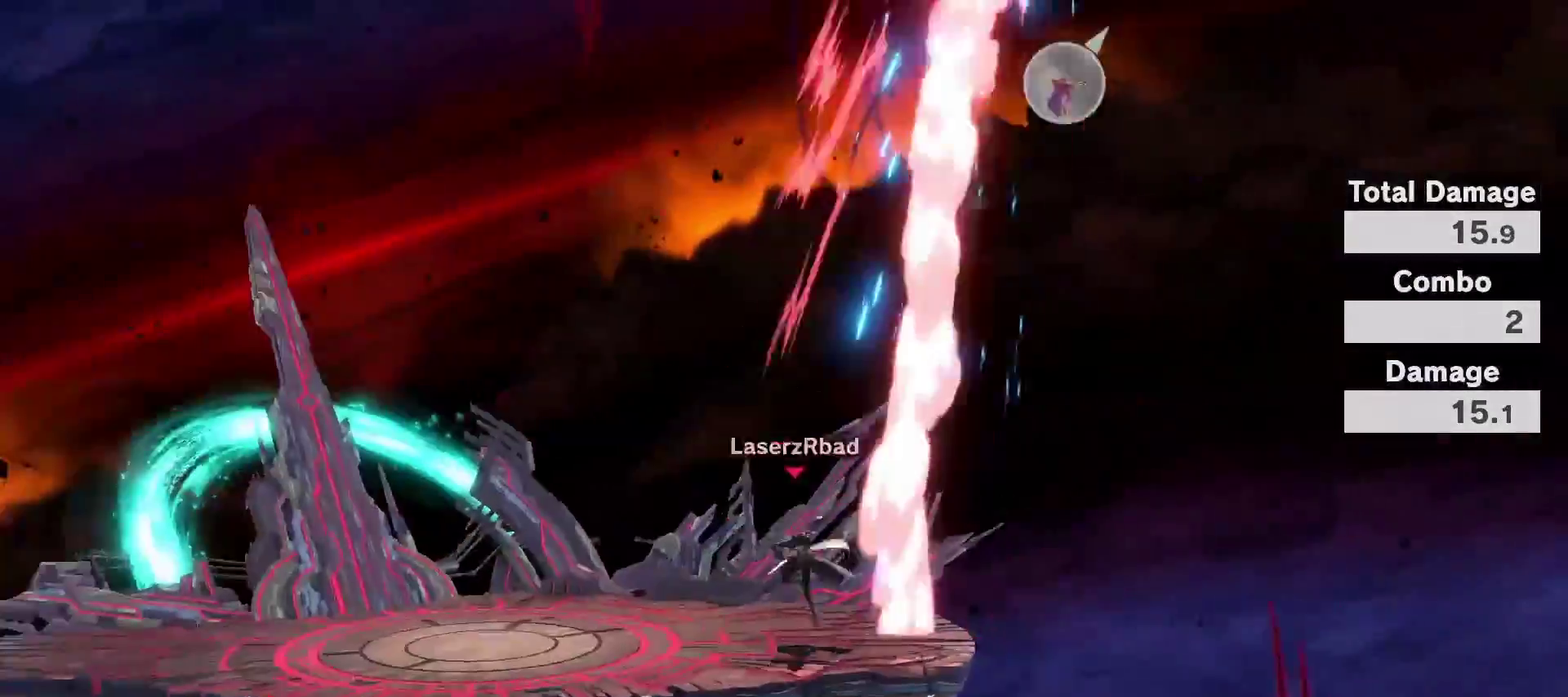
{"dt_ms": 600, "buttons": ["A", "L1", "L2"], "left_stick": "center", "right_stick": "center", "events": [[550, "A", "down"], [550, "L1", "down"], [550, "L2", "down"]]}
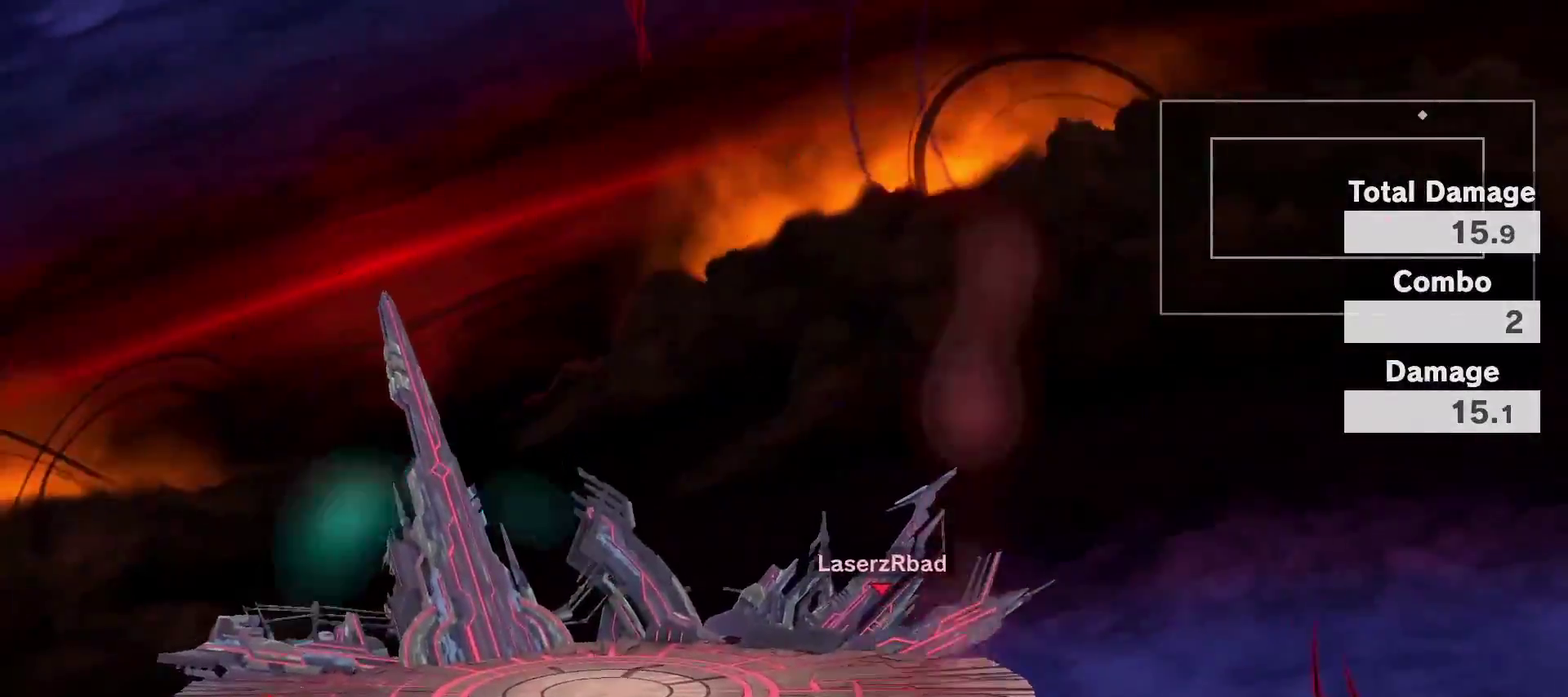
{"dt_ms": 400, "buttons": [], "left_stick": "center", "right_stick": "center", "events": [[150, "A", "up"], [217, "L1", "up"], [217, "L2", "up"]]}
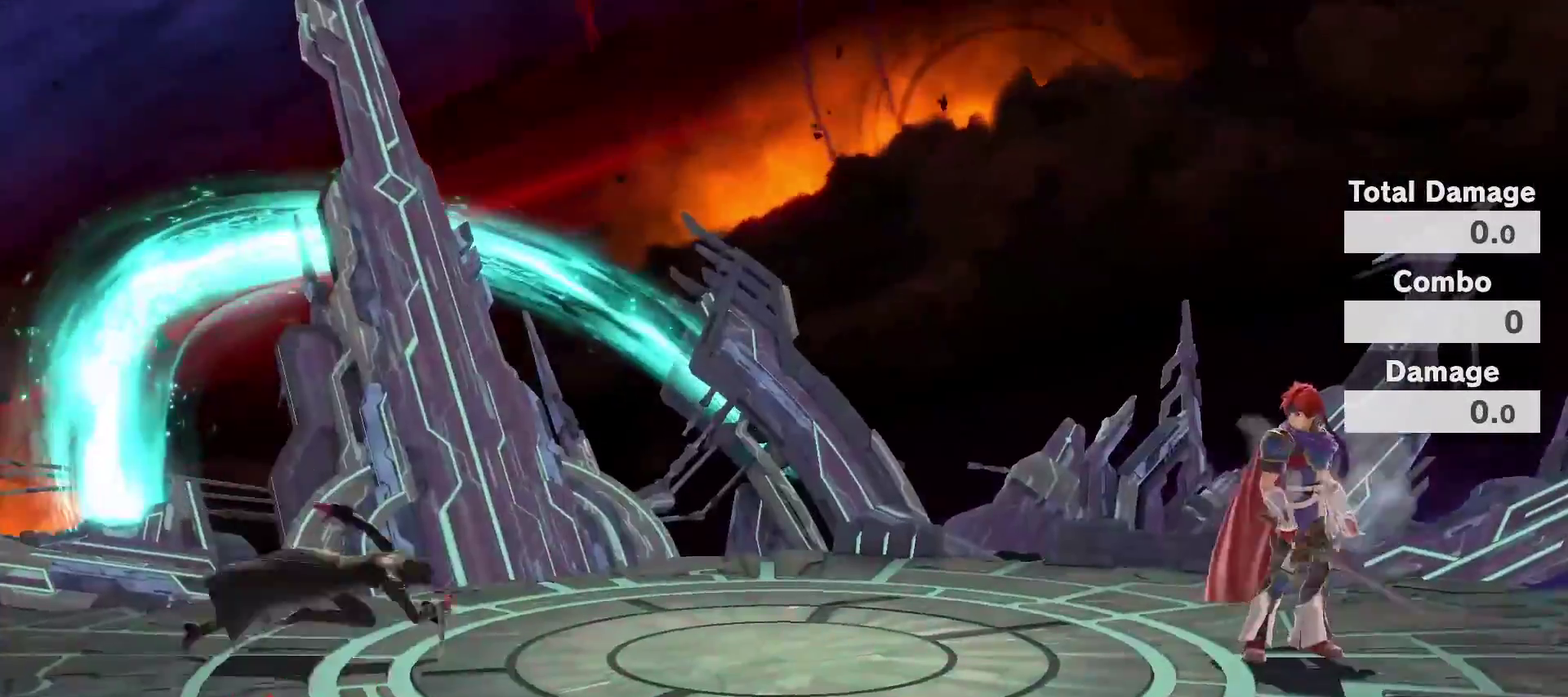
{"dt_ms": 400, "buttons": ["R1", "R2"], "left_stick": "right", "right_stick": "center", "events": [[83, "left_stick", "right"], [367, "R1", "down"], [367, "R2", "down"]]}
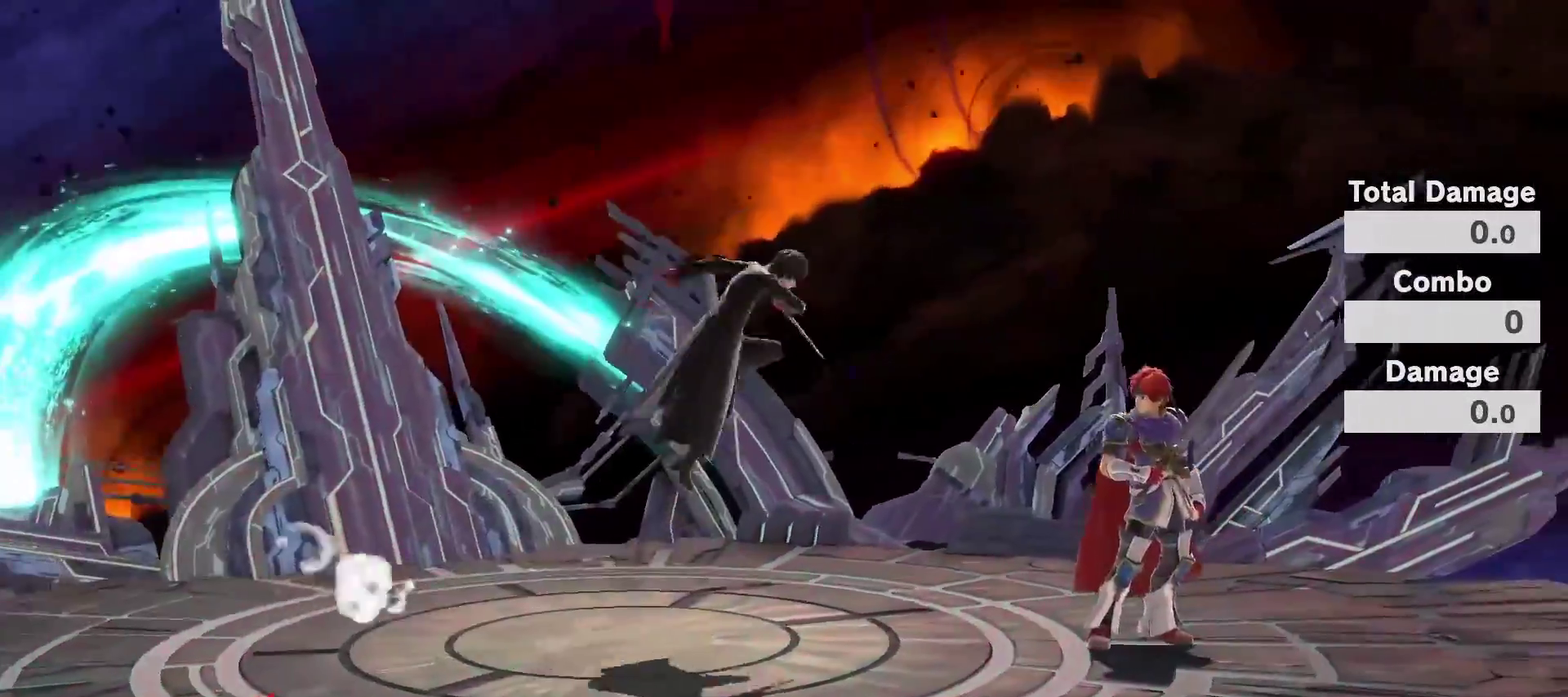
{"dt_ms": 800, "buttons": ["R1", "R2"], "left_stick": "right", "right_stick": "center"}